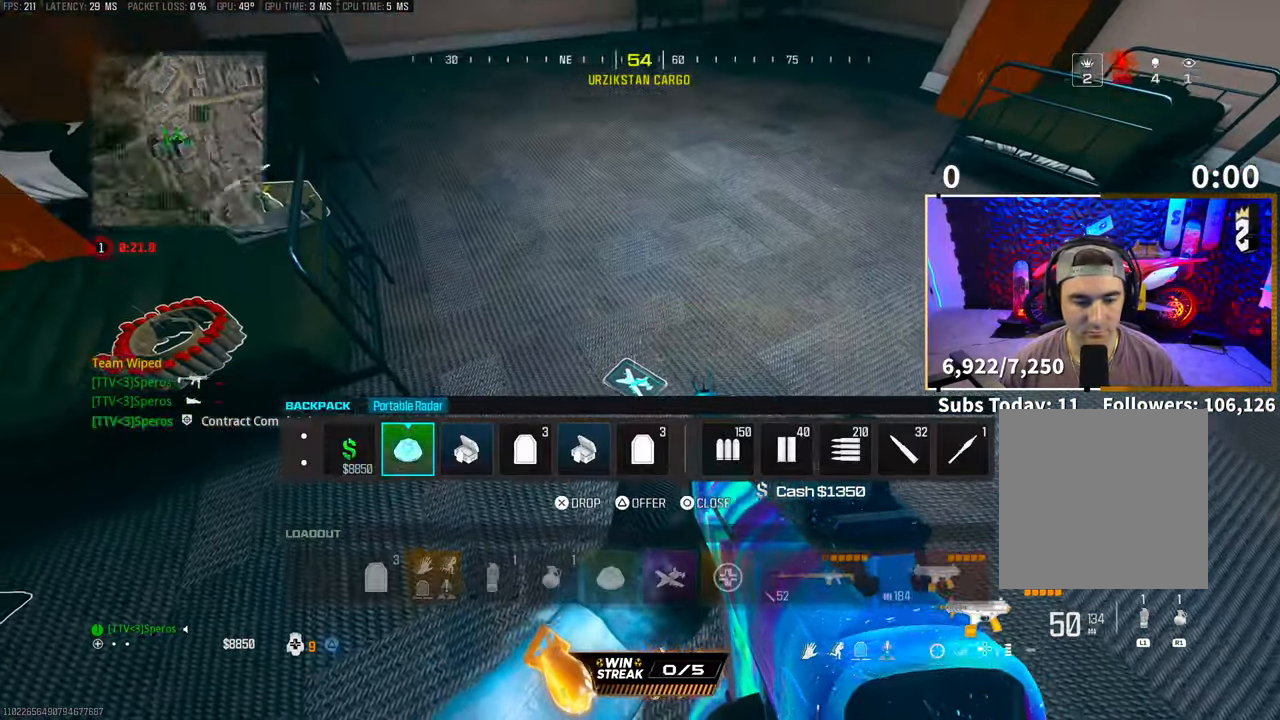
Gameplay with a controller (PlayStation layout); each line is a JSON object with the inputs held at the frame after it. "events" lists button and stick changes between this image and that frame as [ms after this image, input, new state], when the widget could be followed in between. Not read: R3.
{"buttons": [], "left_stick": "center", "right_stick": "center", "events": [[83, "DPAD_RIGHT", "up"], [183, "DPAD_RIGHT", "down"], [250, "DPAD_RIGHT", "up"], [350, "DPAD_RIGHT", "down"], [433, "DPAD_RIGHT", "up"]]}
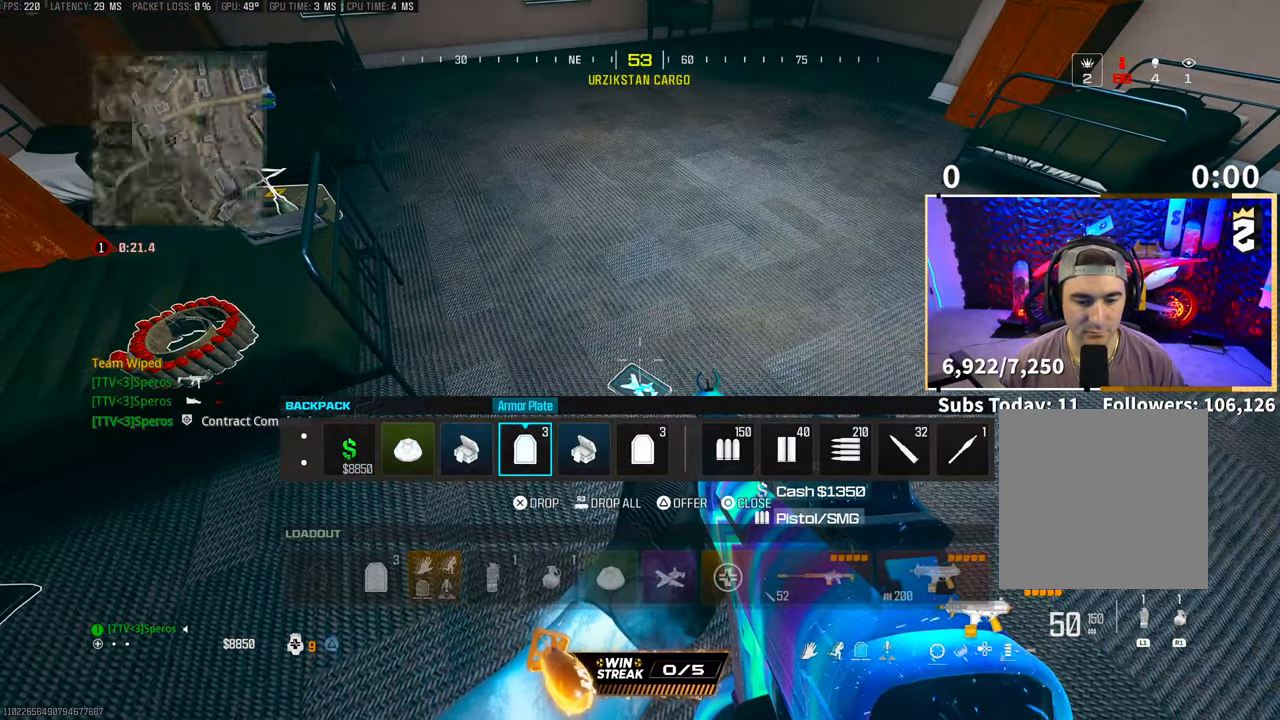
{"buttons": [], "left_stick": "center", "right_stick": "center", "events": [[383, "DPAD_RIGHT", "down"], [500, "DPAD_RIGHT", "up"]]}
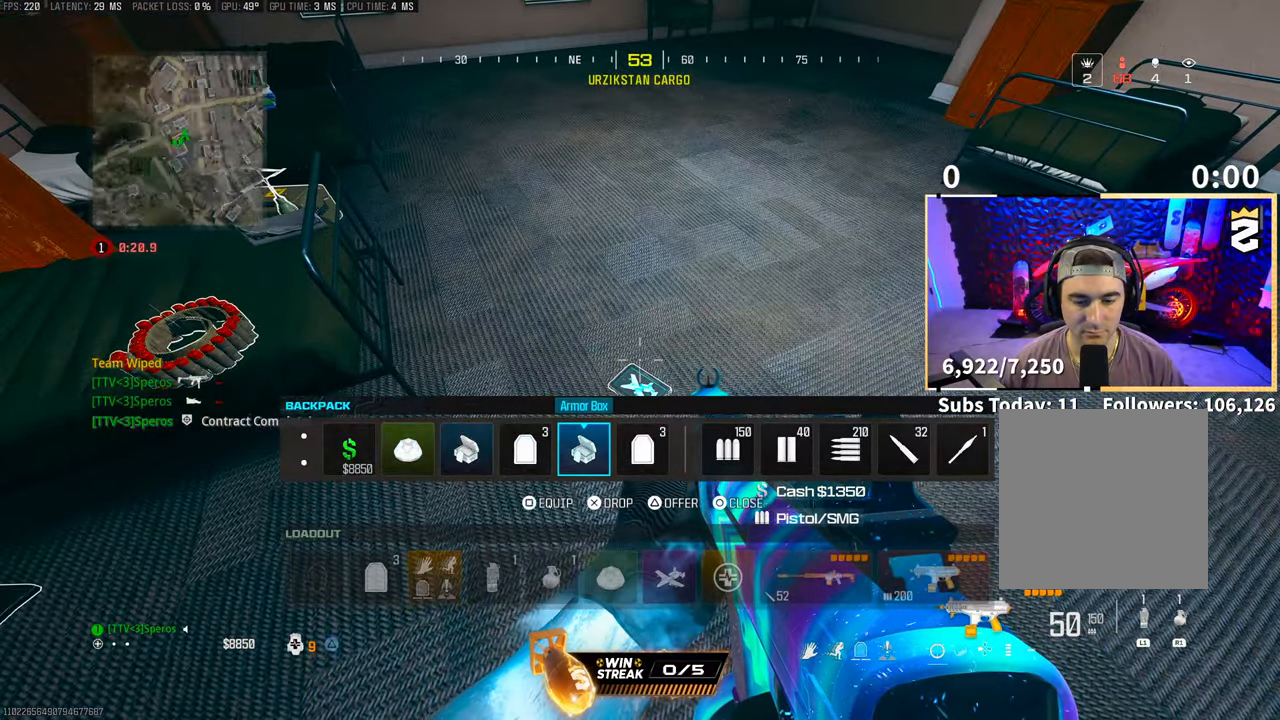
{"buttons": [], "left_stick": "center", "right_stick": "center", "events": [[83, "DPAD_RIGHT", "down"], [183, "DPAD_RIGHT", "up"], [400, "CIRCLE", "down"], [483, "CIRCLE", "up"]]}
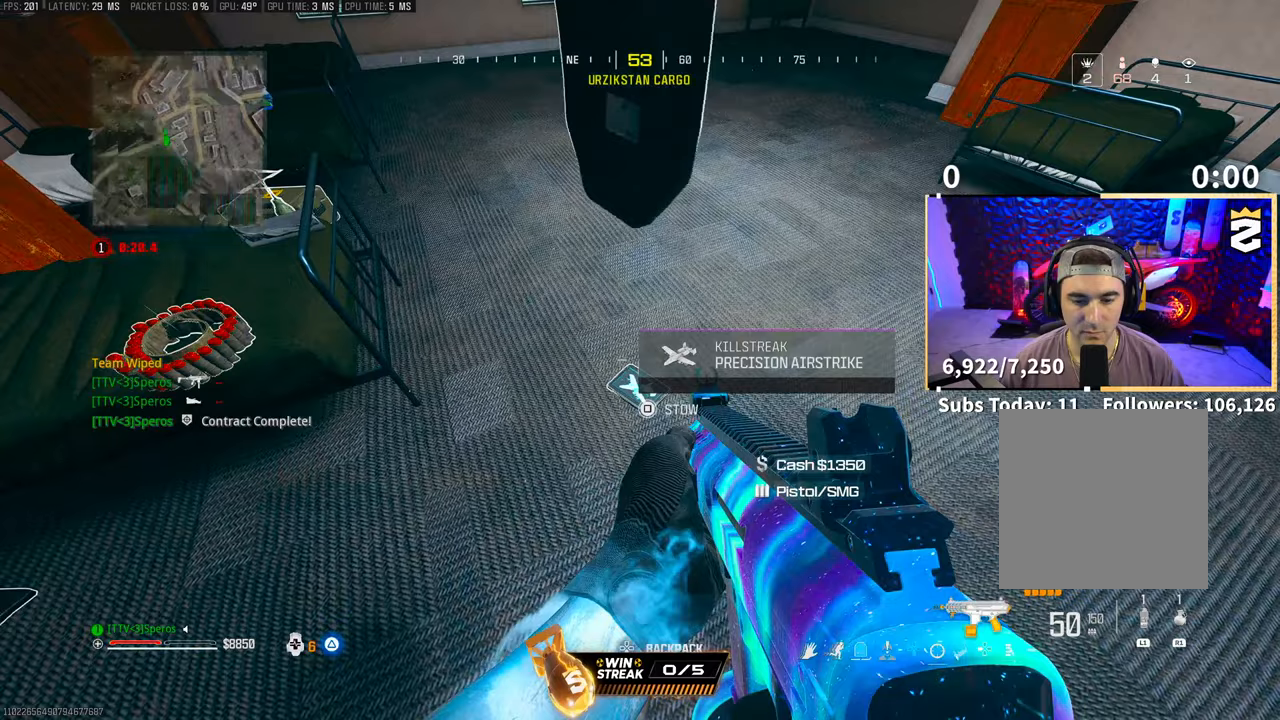
{"buttons": [], "left_stick": "center", "right_stick": "left", "events": [[50, "SQUARE", "down"], [133, "SQUARE", "up"], [283, "right_stick", "left"]]}
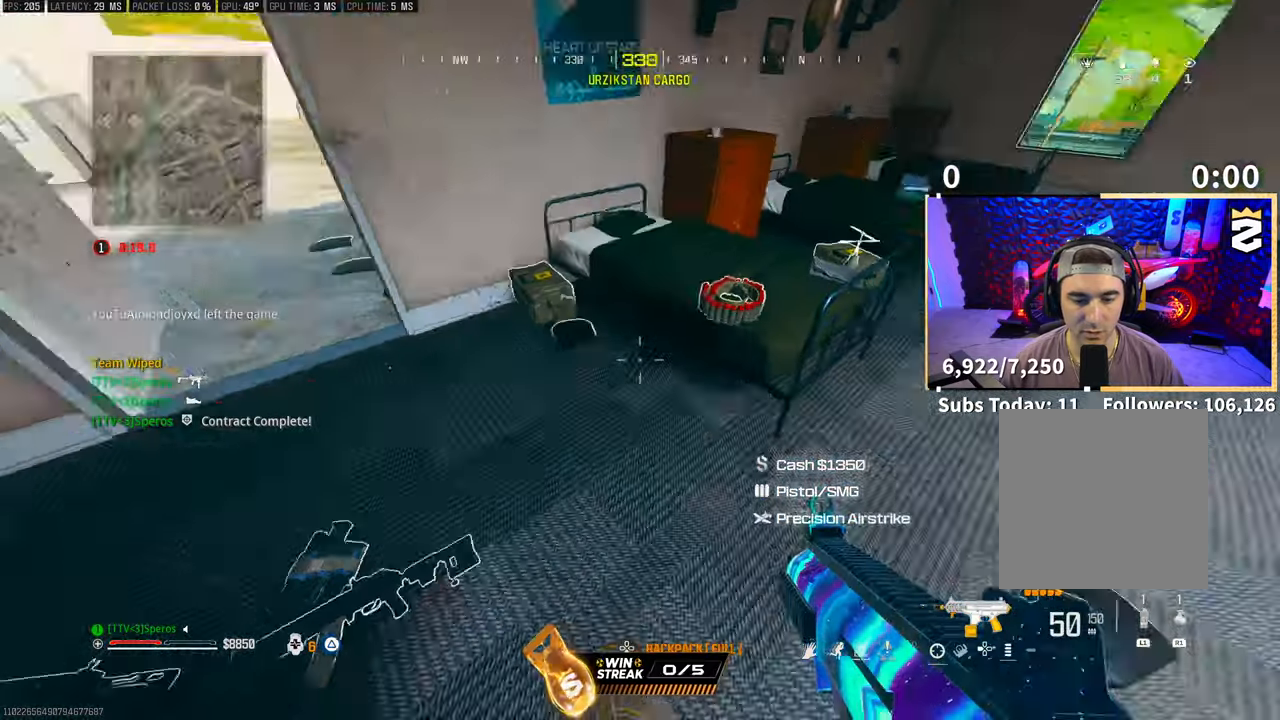
{"buttons": ["TRIANGLE"], "left_stick": "center", "right_stick": "center", "events": [[50, "right_stick", "center"], [483, "TRIANGLE", "down"]]}
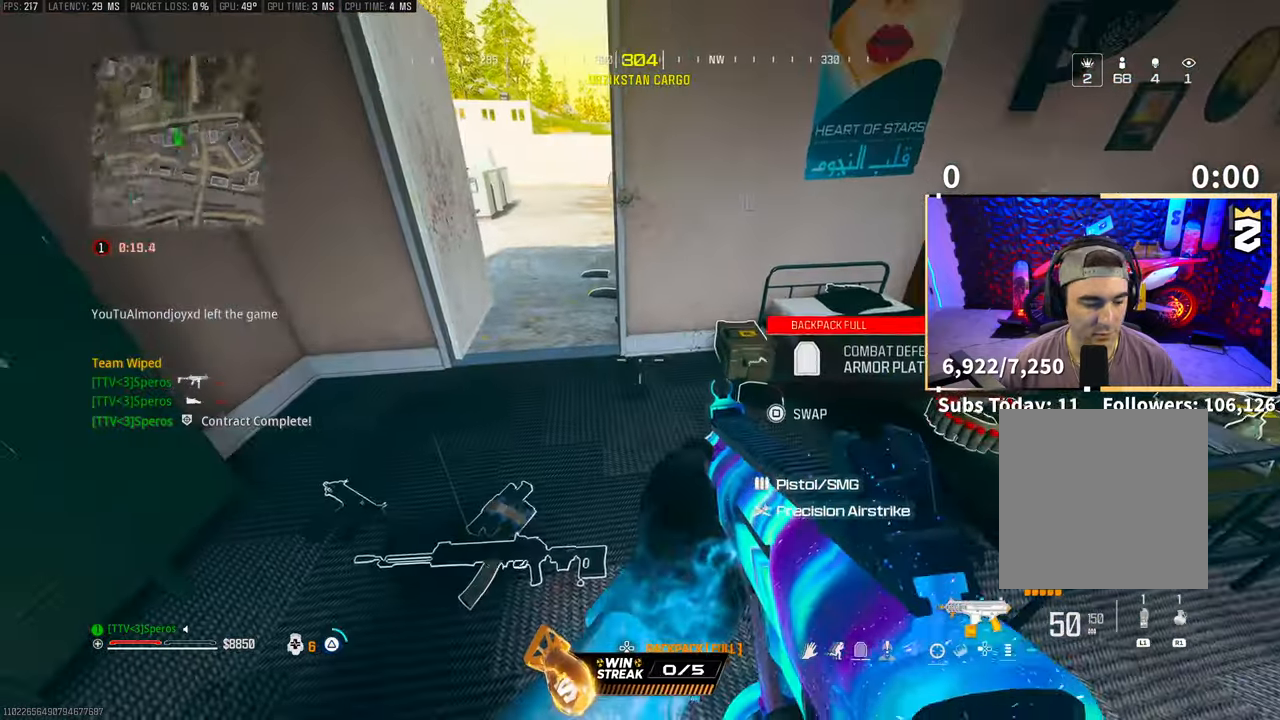
{"buttons": ["TRIANGLE"], "left_stick": "up-left", "right_stick": "center"}
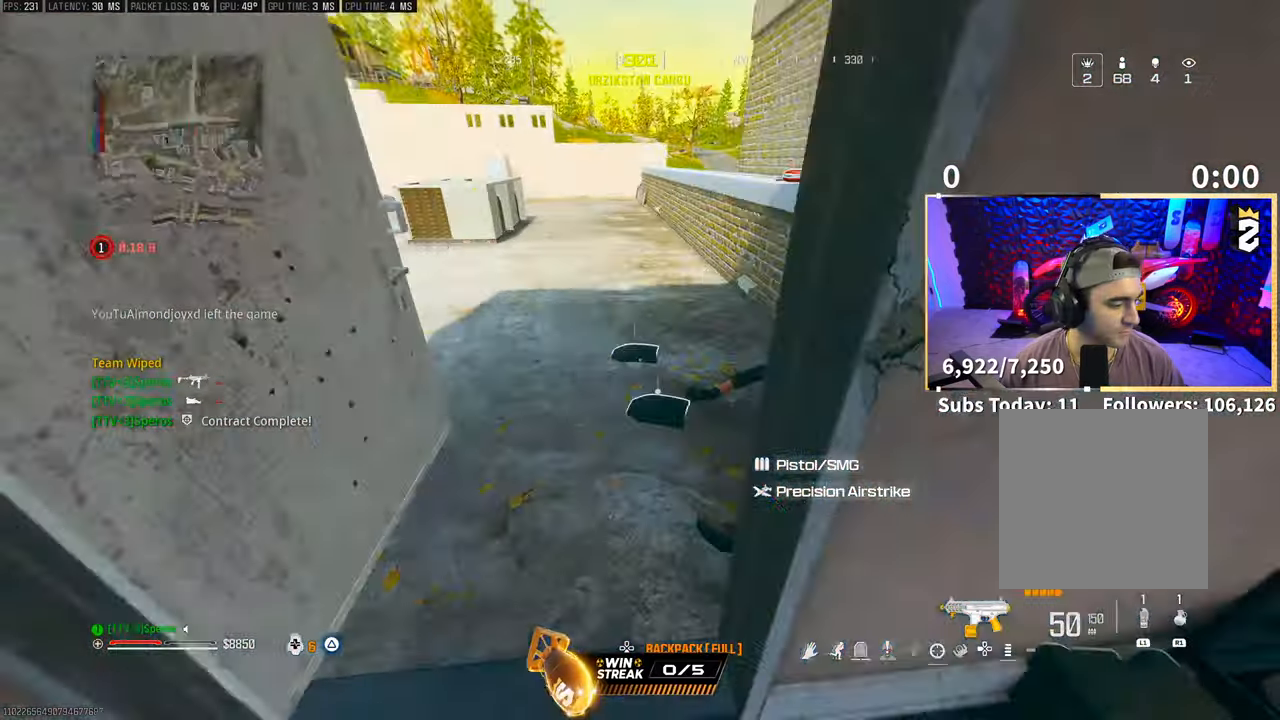
{"buttons": ["TRIANGLE"], "left_stick": "up", "right_stick": "center", "events": [[33, "left_stick", "up"], [300, "CROSS", "down"], [450, "CROSS", "up"]]}
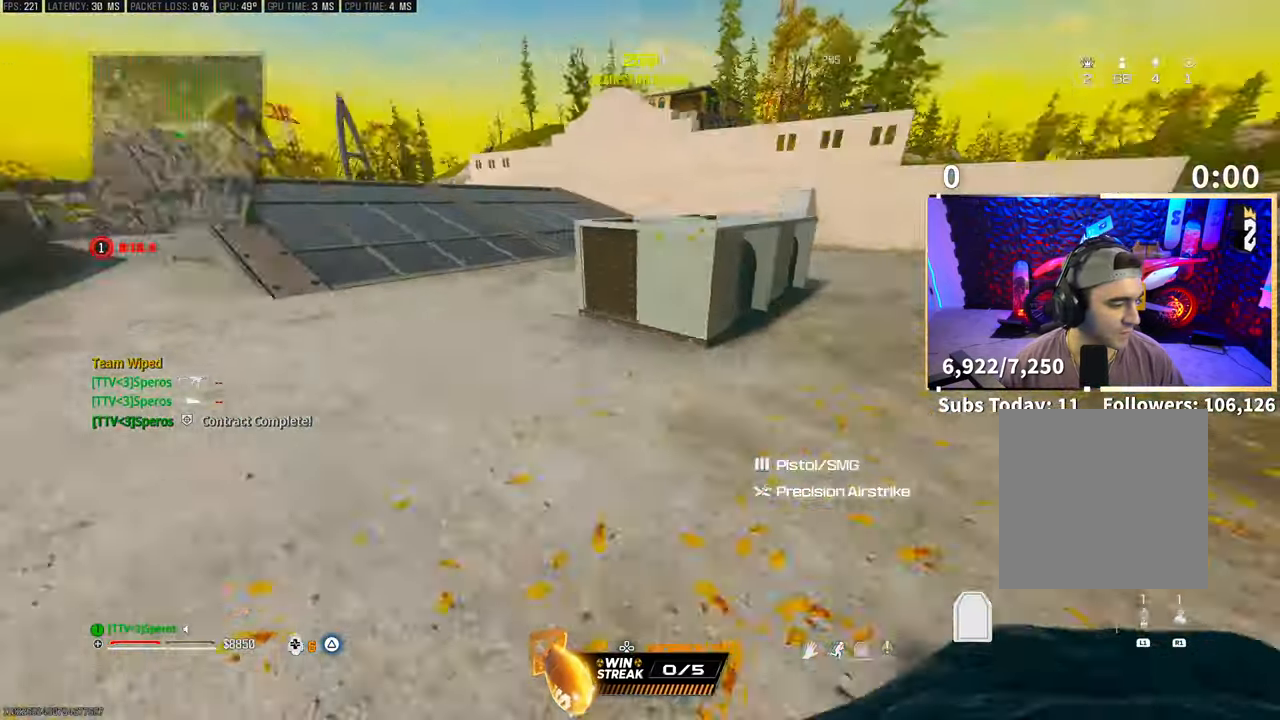
{"buttons": ["CROSS", "TRIANGLE"], "left_stick": "up", "right_stick": "left"}
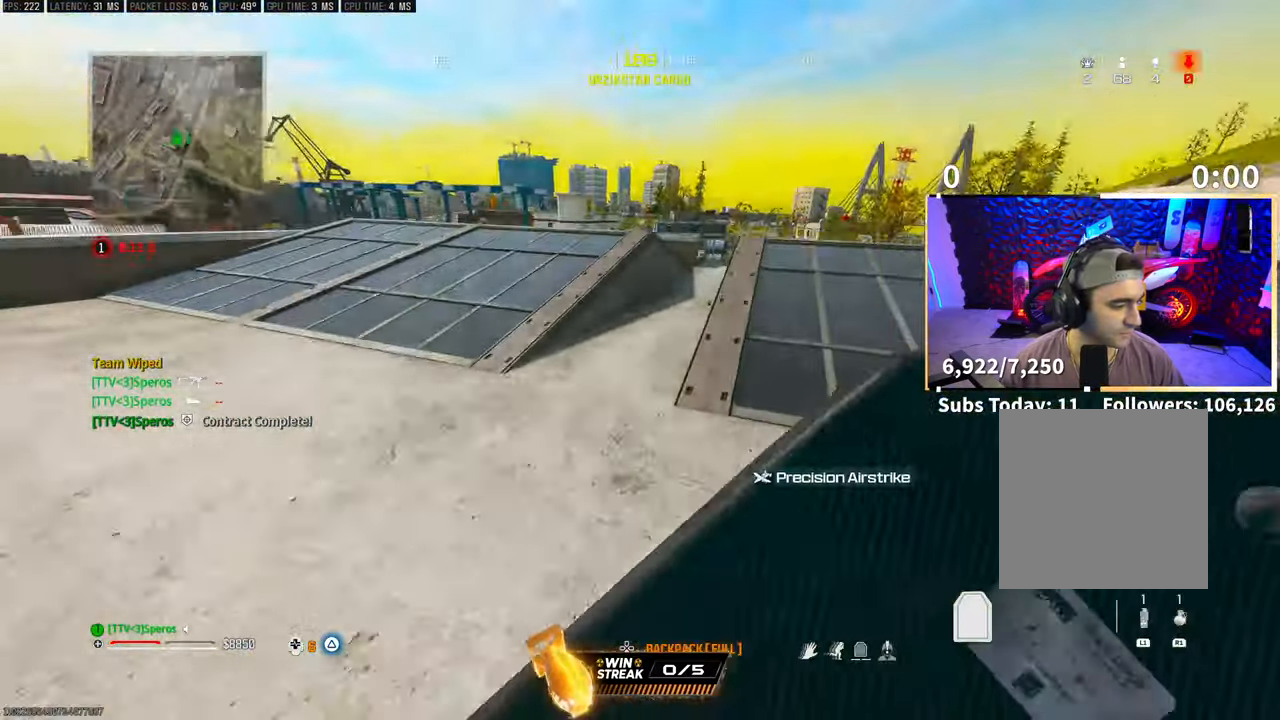
{"buttons": ["TRIANGLE", "L3"], "left_stick": "up", "right_stick": "center", "events": [[33, "CROSS", "up"], [50, "left_stick", "left"], [283, "left_stick", "up-left"], [383, "right_stick", "center"], [433, "L3", "down"], [433, "left_stick", "up"]]}
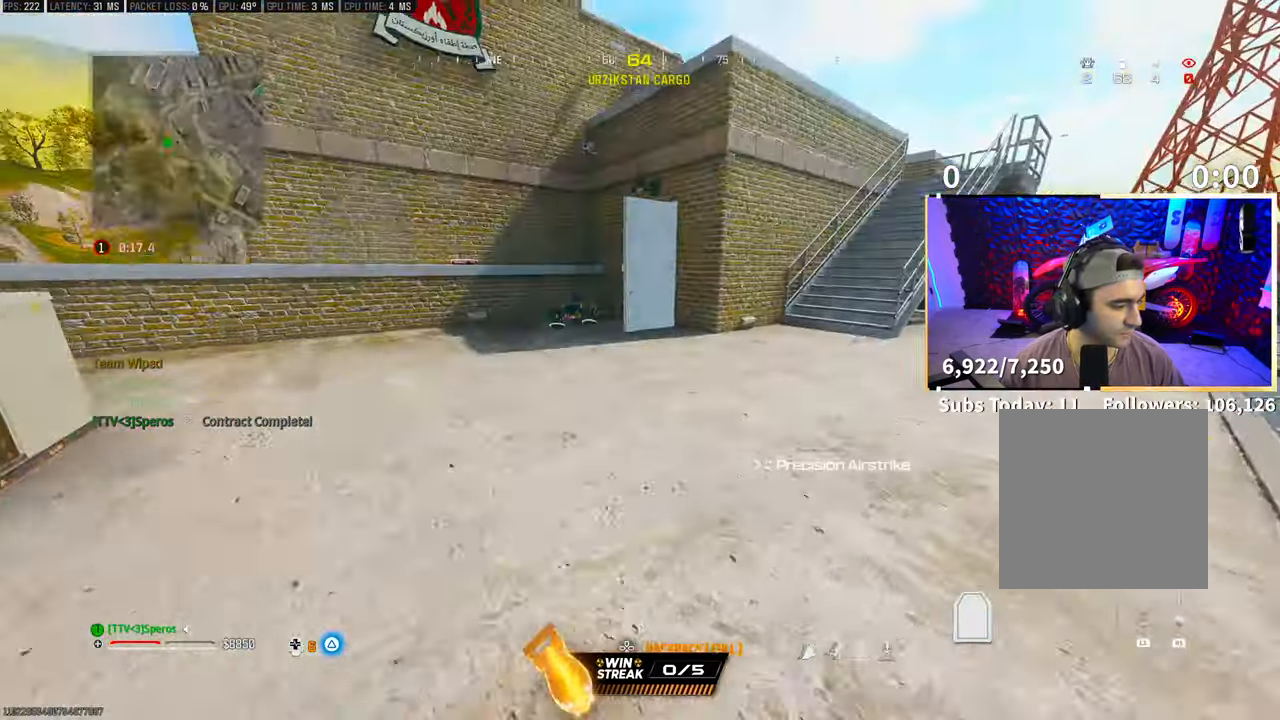
{"buttons": ["TRIANGLE"], "left_stick": "up", "right_stick": "center", "events": [[50, "L3", "up"], [50, "left_stick", "up-left"], [150, "right_stick", "left"], [250, "right_stick", "center"], [333, "left_stick", "up"]]}
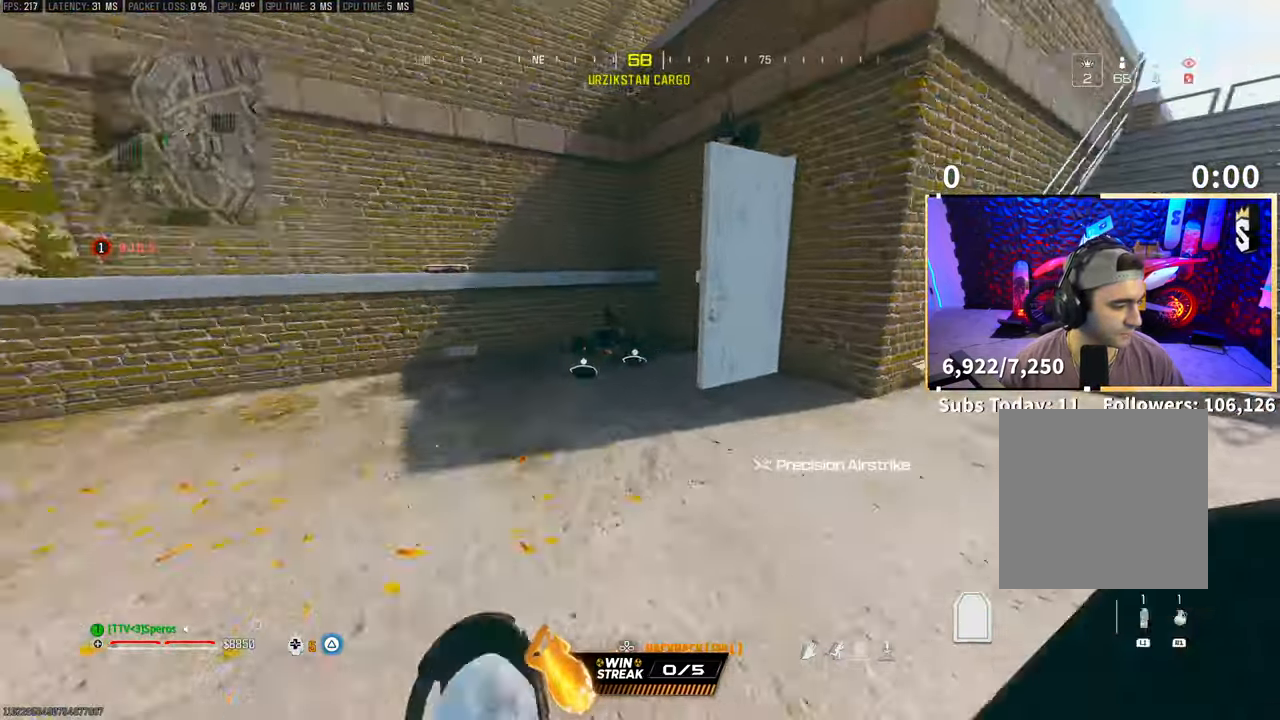
{"buttons": [], "left_stick": "left", "right_stick": "right", "events": [[200, "TRIANGLE", "up"], [200, "left_stick", "up-left"], [300, "left_stick", "left"], [350, "CROSS", "down"], [350, "right_stick", "down"], [483, "right_stick", "right"], [500, "CROSS", "up"]]}
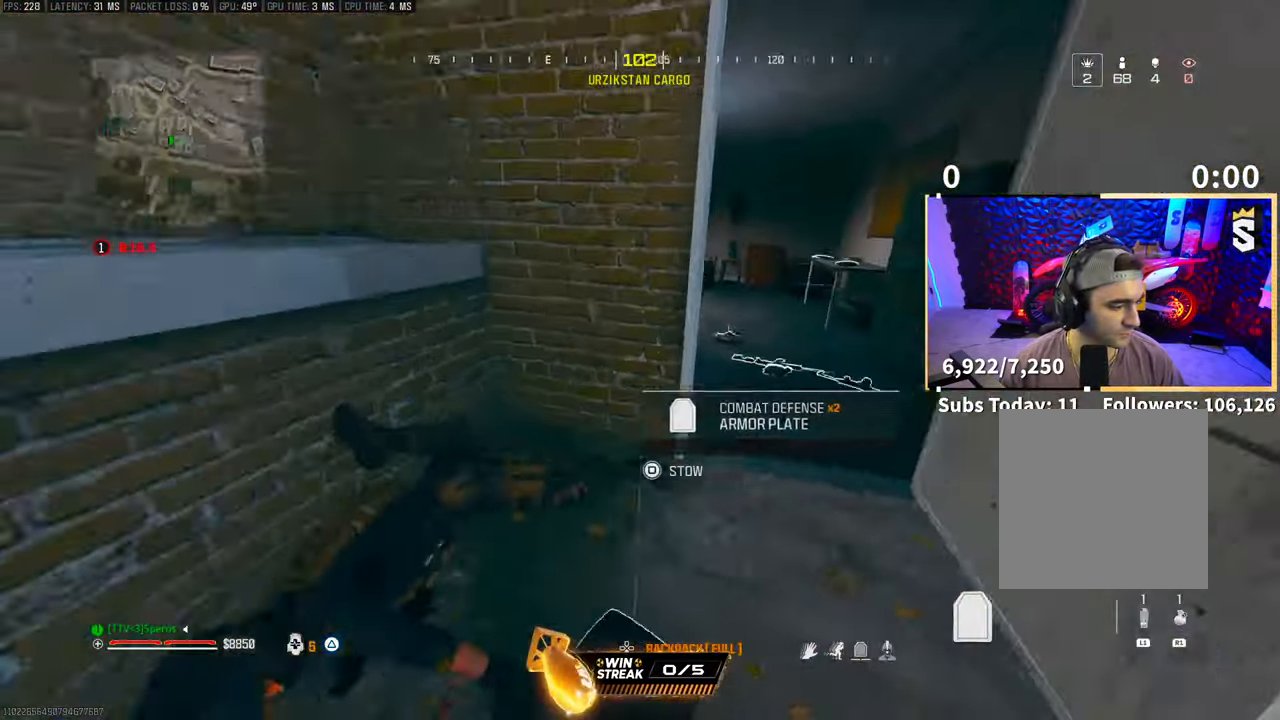
{"buttons": ["TRIANGLE"], "left_stick": "up", "right_stick": "center", "events": [[50, "left_stick", "center"], [83, "right_stick", "center"], [150, "TRIANGLE", "down"], [150, "left_stick", "right"], [233, "TRIANGLE", "up"], [300, "TRIANGLE", "down"], [383, "TRIANGLE", "up"], [400, "left_stick", "up"], [450, "TRIANGLE", "down"]]}
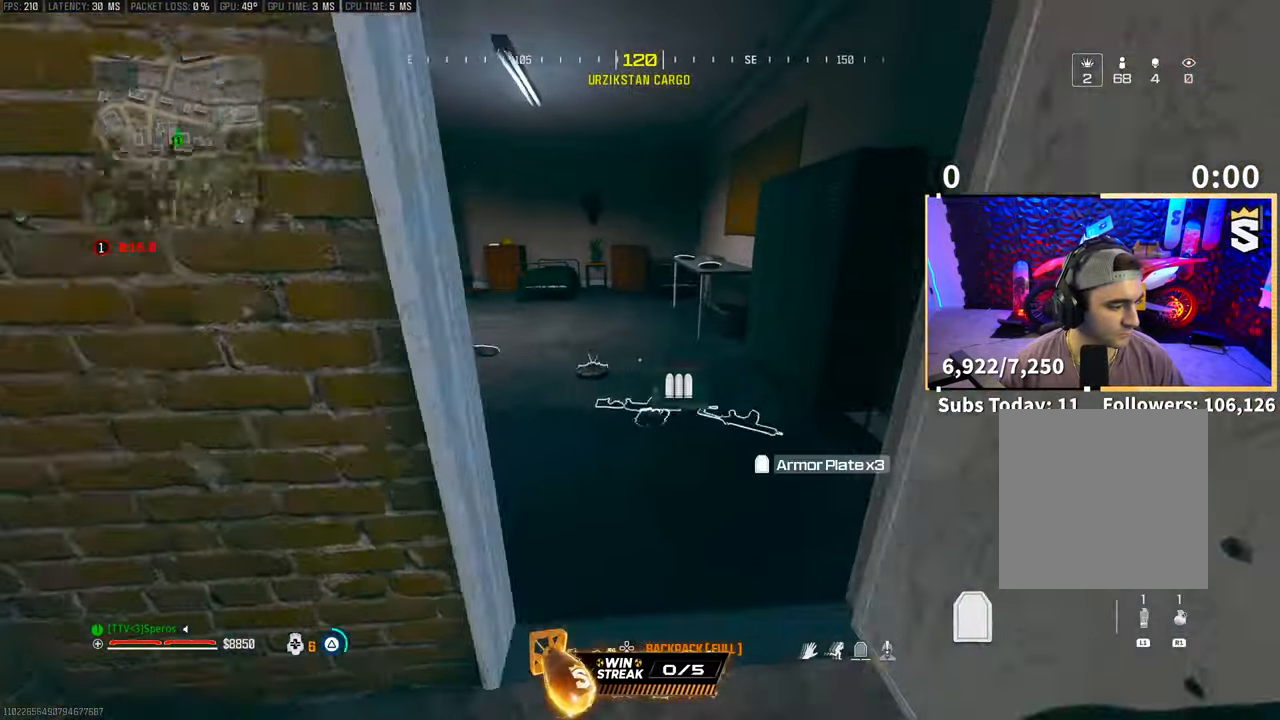
{"buttons": ["CROSS"], "left_stick": "up", "right_stick": "left", "events": [[33, "TRIANGLE", "up"], [33, "left_stick", "center"], [100, "TRIANGLE", "down"], [183, "TRIANGLE", "up"], [250, "left_stick", "up-left"], [350, "L3", "down"], [350, "left_stick", "up"], [400, "right_stick", "left"], [483, "L3", "up"], [500, "CROSS", "down"]]}
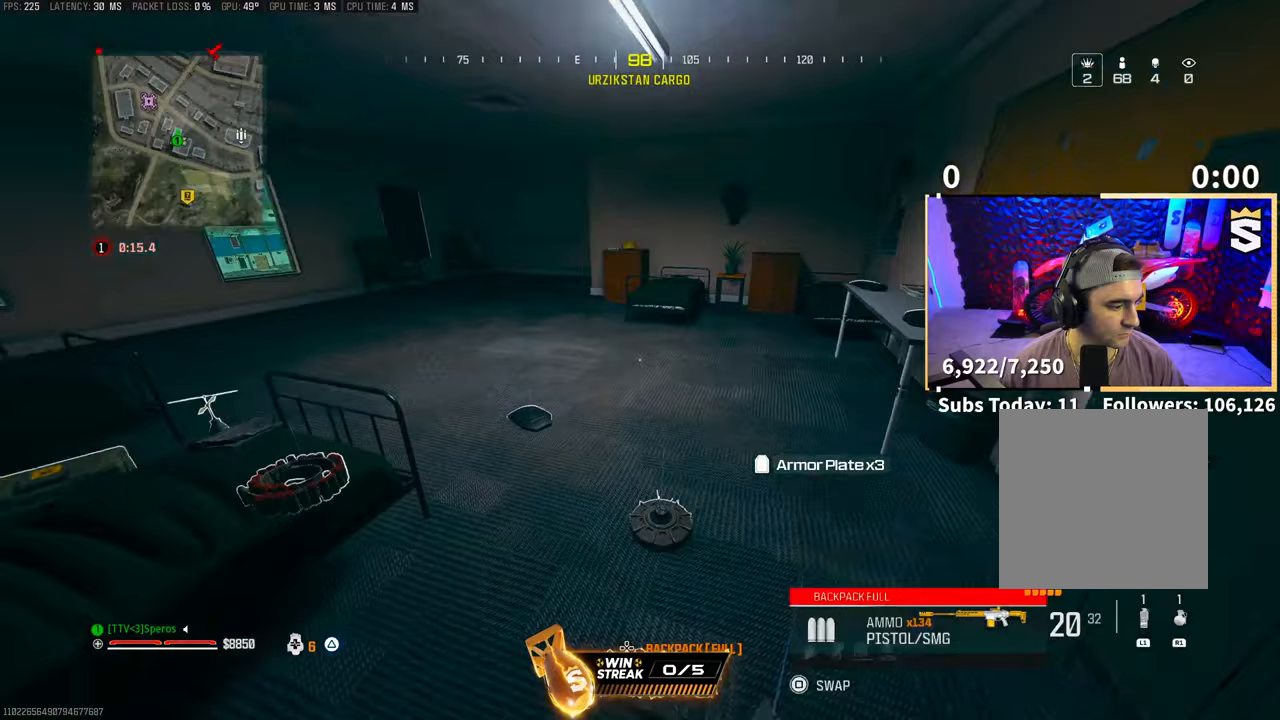
{"buttons": [], "left_stick": "up-left", "right_stick": "left", "events": [[100, "left_stick", "center"], [150, "CROSS", "up"], [200, "right_stick", "center"], [283, "left_stick", "left"], [300, "TRIANGLE", "down"], [350, "TRIANGLE", "up"], [450, "right_stick", "left"], [500, "left_stick", "up-left"]]}
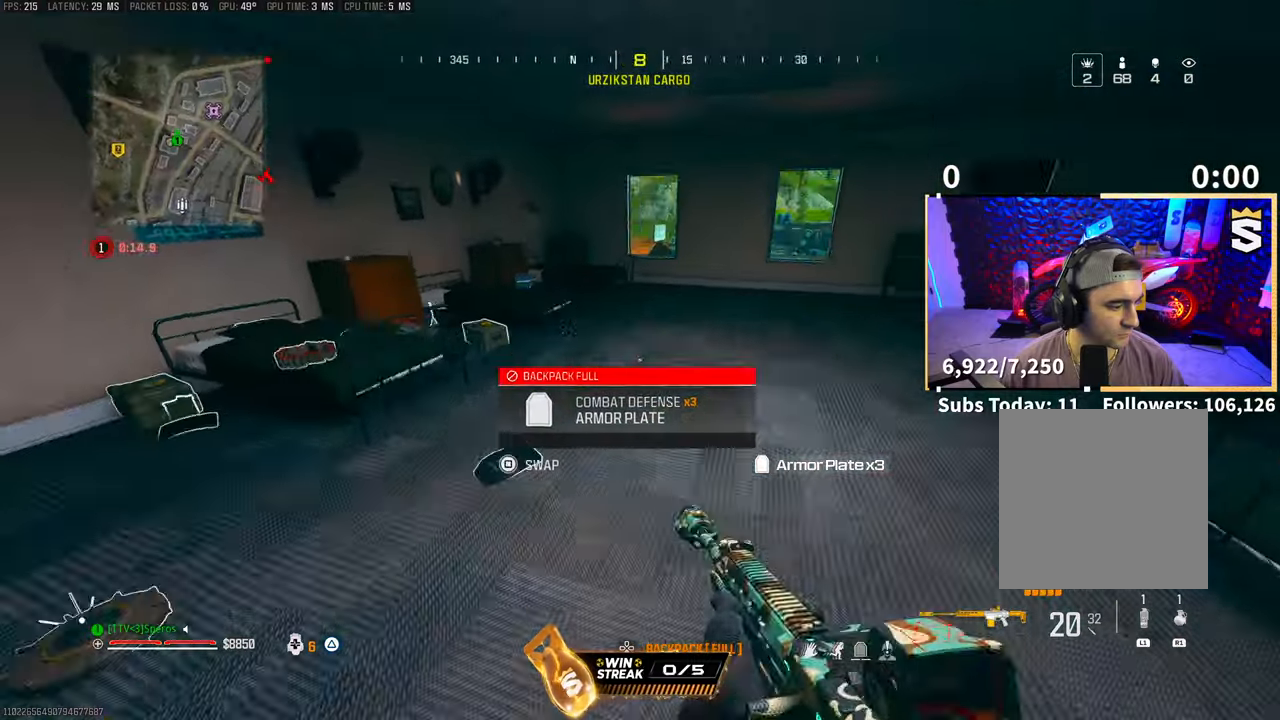
{"buttons": [], "left_stick": "up", "right_stick": "center", "events": [[183, "right_stick", "center"], [283, "TRIANGLE", "down"], [333, "TRIANGLE", "up"], [400, "TRIANGLE", "down"], [450, "TRIANGLE", "up"], [483, "left_stick", "up"]]}
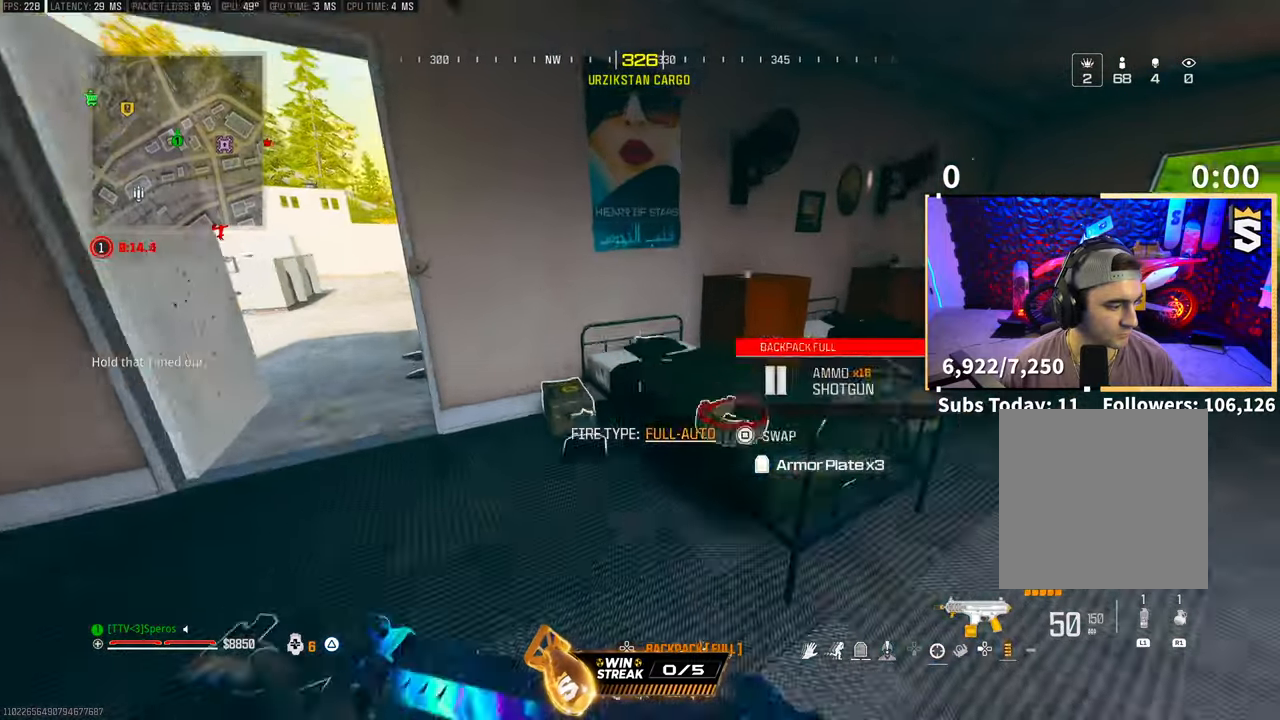
{"buttons": [], "left_stick": "center", "right_stick": "center", "events": [[83, "left_stick", "center"], [150, "right_stick", "down-right"], [183, "left_stick", "left"], [300, "left_stick", "center"], [300, "right_stick", "center"]]}
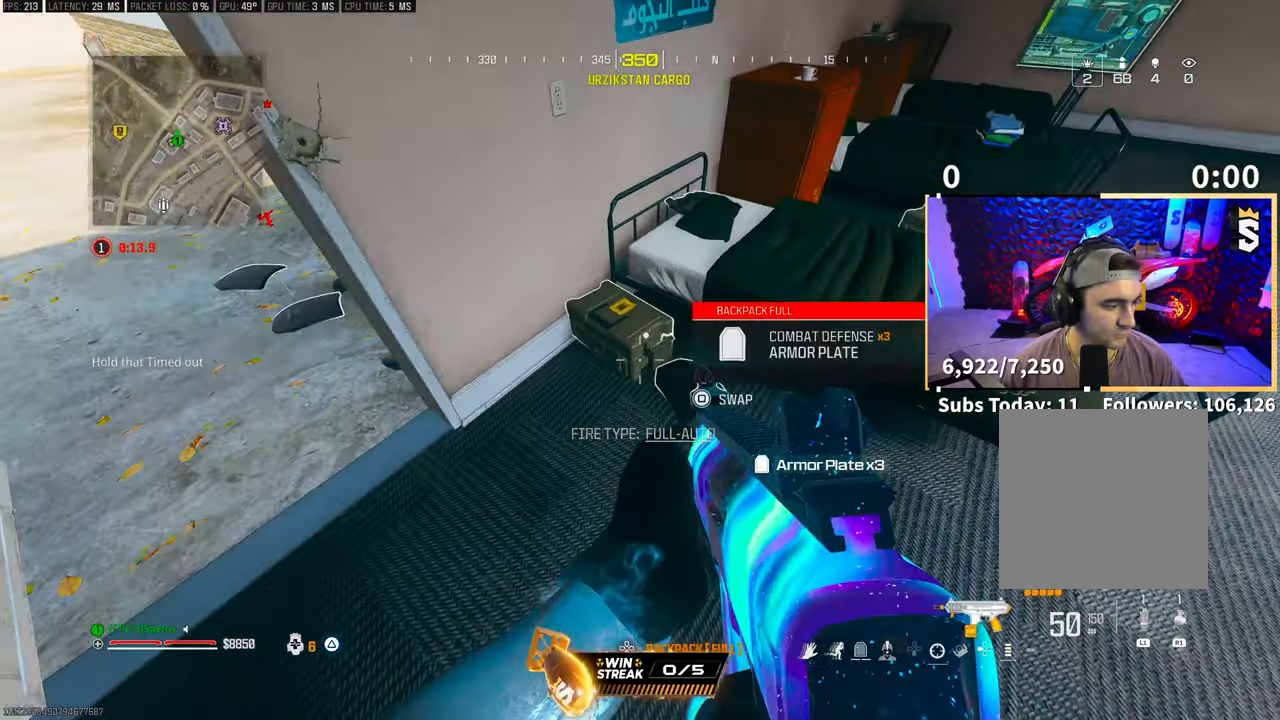
{"buttons": [], "left_stick": "center", "right_stick": "center", "events": []}
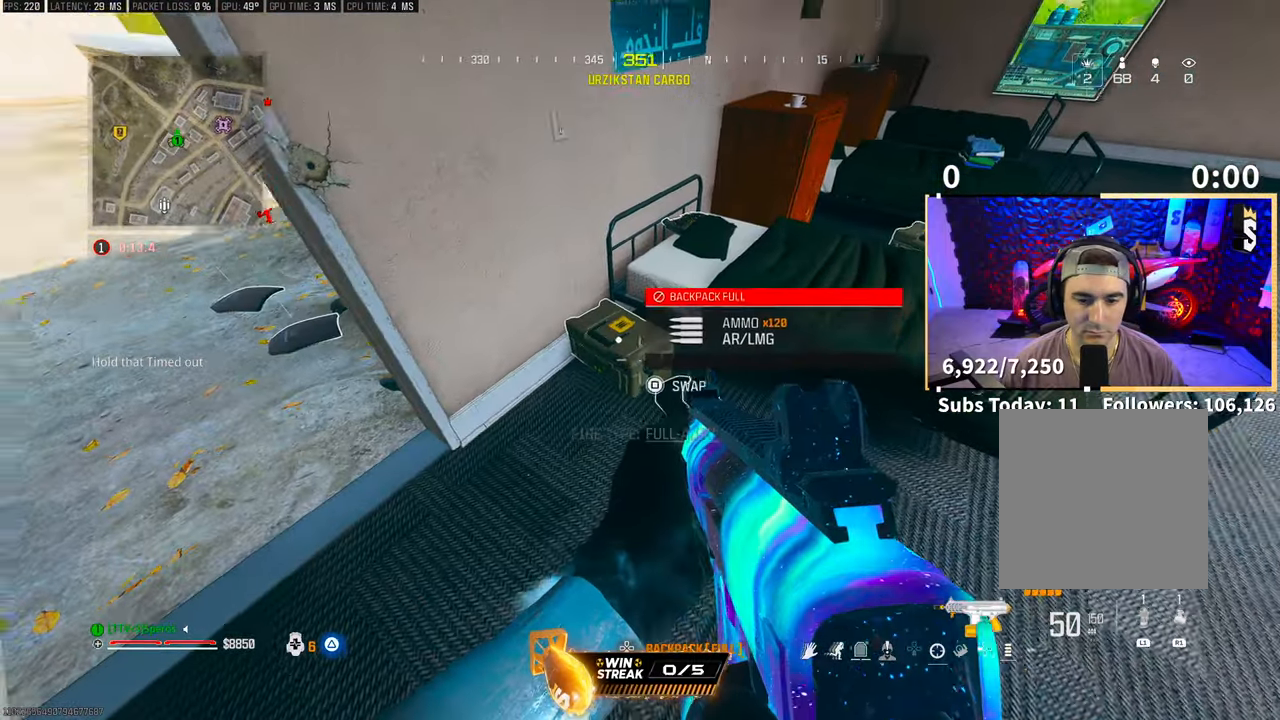
{"buttons": ["DPAD_DOWN"], "left_stick": "center", "right_stick": "center", "events": [[350, "DPAD_DOWN", "down"]]}
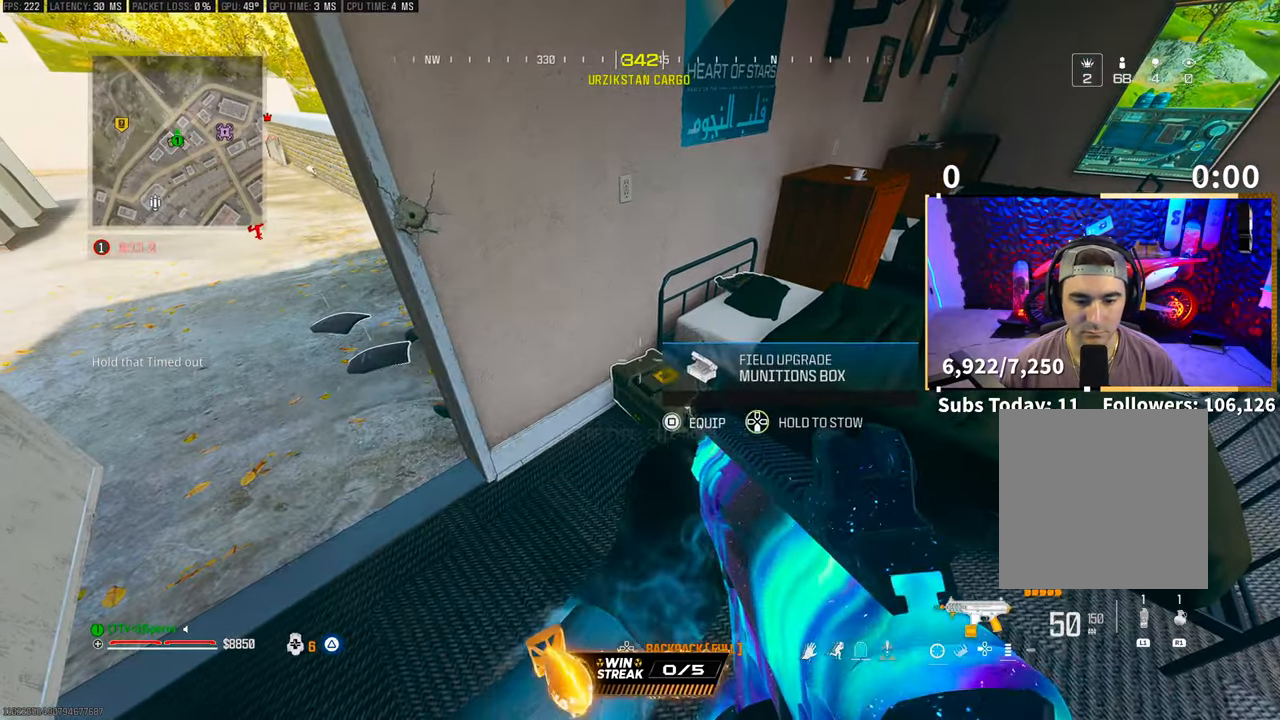
{"buttons": [], "left_stick": "center", "right_stick": "center", "events": [[250, "DPAD_DOWN", "up"], [433, "DPAD_RIGHT", "down"], [500, "DPAD_RIGHT", "up"]]}
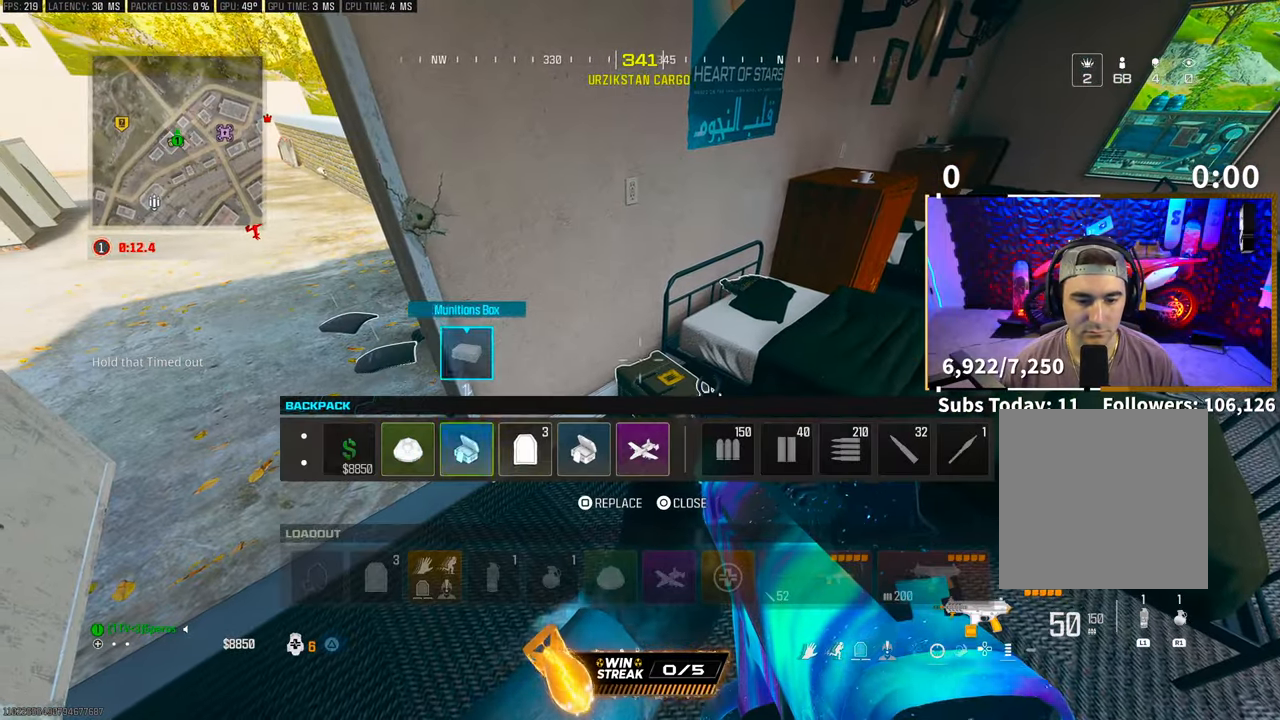
{"buttons": [], "left_stick": "center", "right_stick": "center", "events": [[100, "DPAD_RIGHT", "down"], [200, "SQUARE", "down"], [233, "DPAD_RIGHT", "up"], [283, "SQUARE", "up"]]}
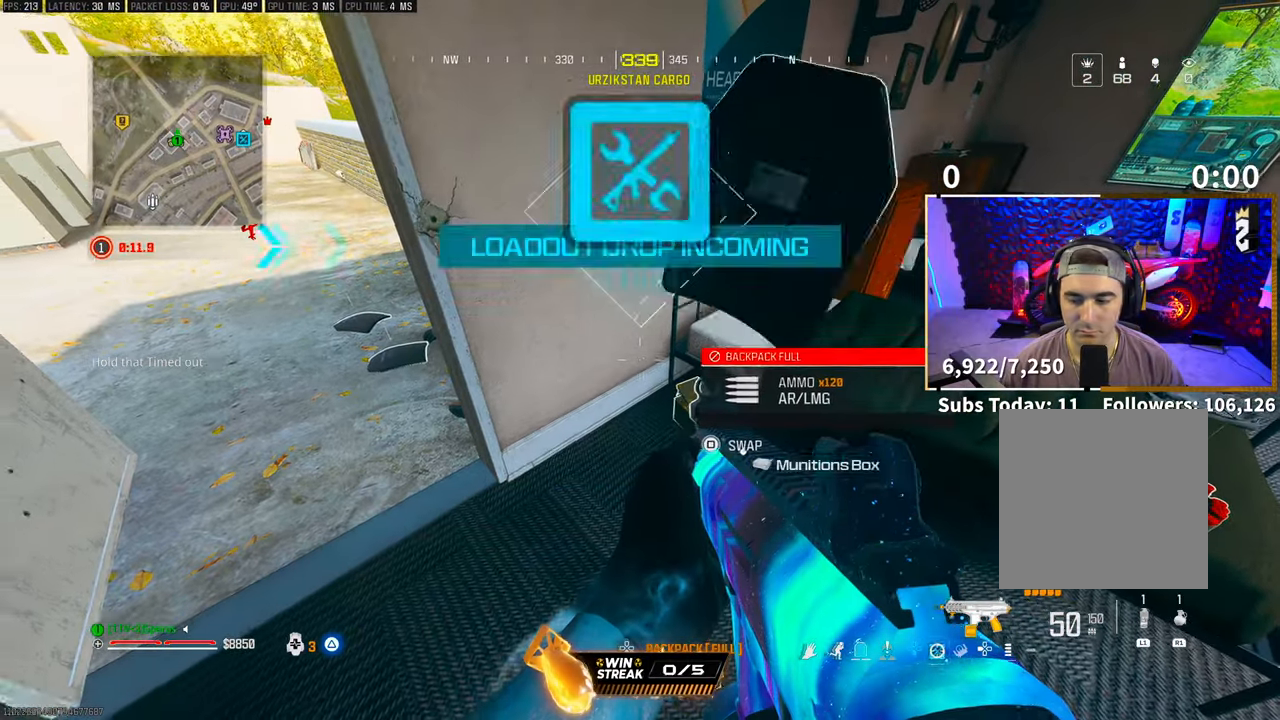
{"buttons": [], "left_stick": "right", "right_stick": "center", "events": [[183, "L1", "down"], [183, "R1", "down"], [183, "right_stick", "up-right"], [250, "left_stick", "down-right"], [283, "L1", "up"], [333, "left_stick", "right"], [350, "R1", "up"], [433, "right_stick", "center"]]}
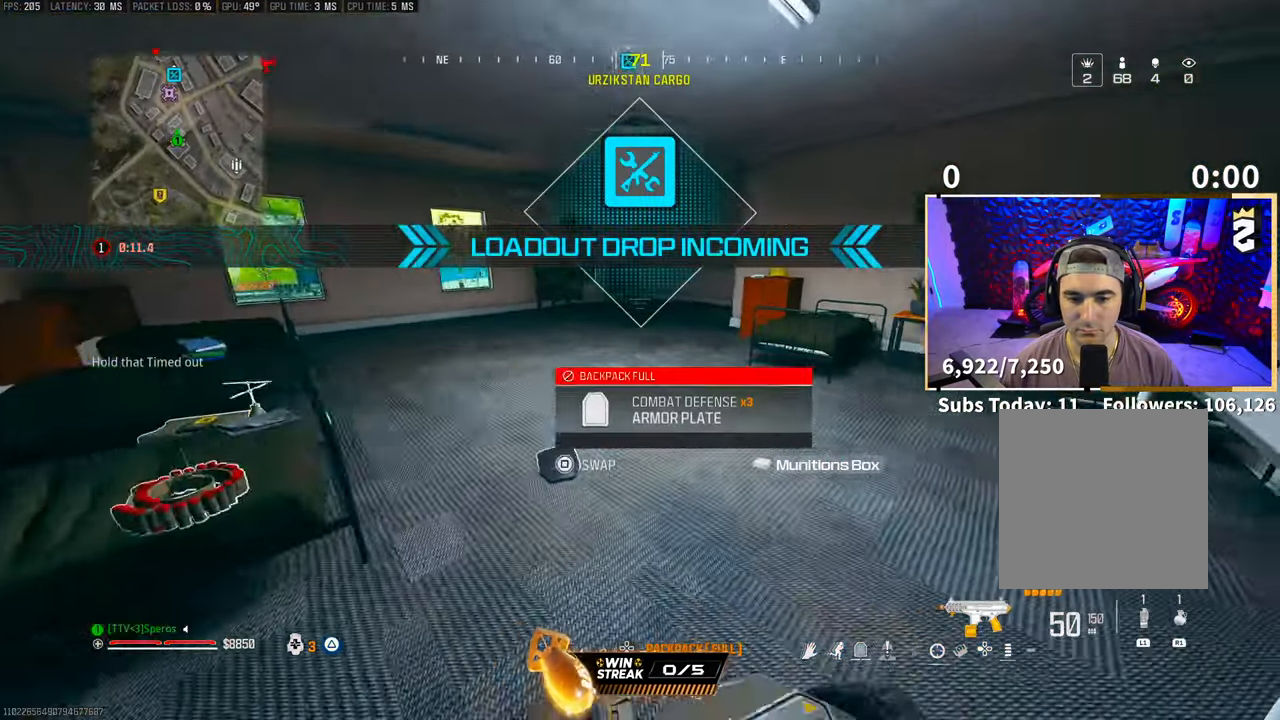
{"buttons": [], "left_stick": "left", "right_stick": "left", "events": [[83, "left_stick", "up-right"], [200, "left_stick", "up"], [317, "right_stick", "left"], [333, "left_stick", "left"]]}
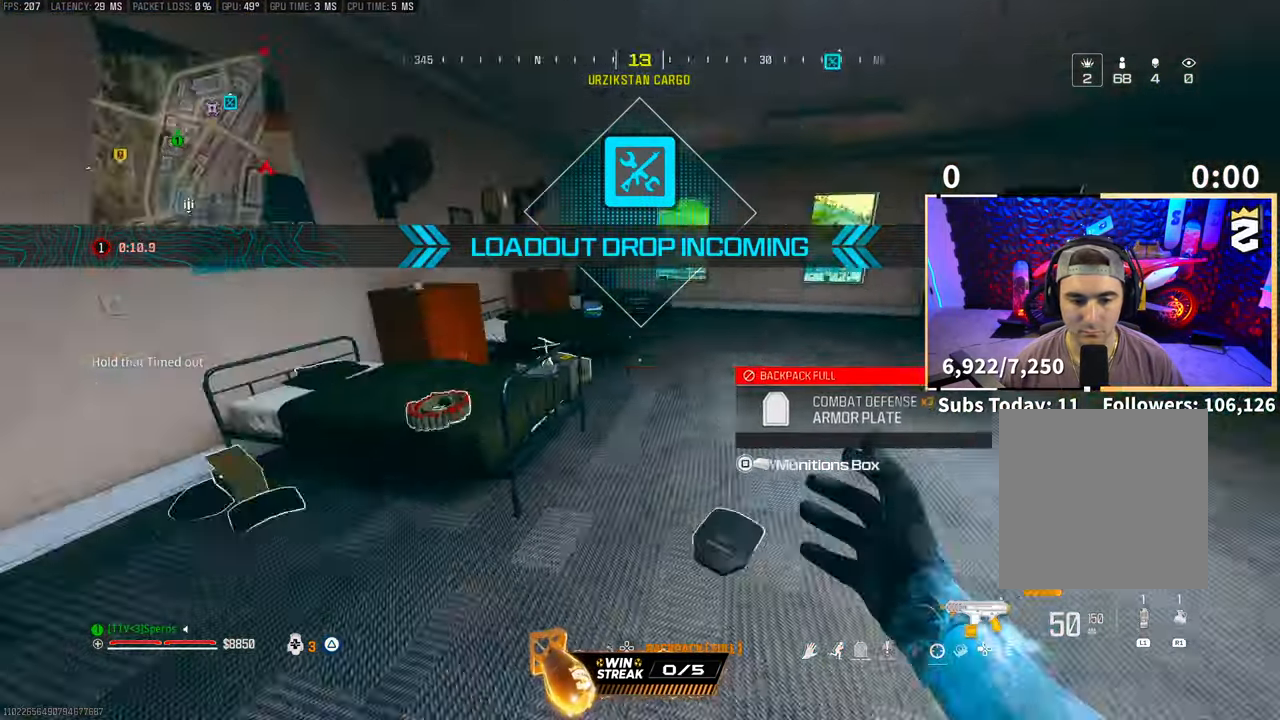
{"buttons": [], "left_stick": "right", "right_stick": "center", "events": [[50, "right_stick", "center"], [183, "left_stick", "center"], [500, "left_stick", "right"]]}
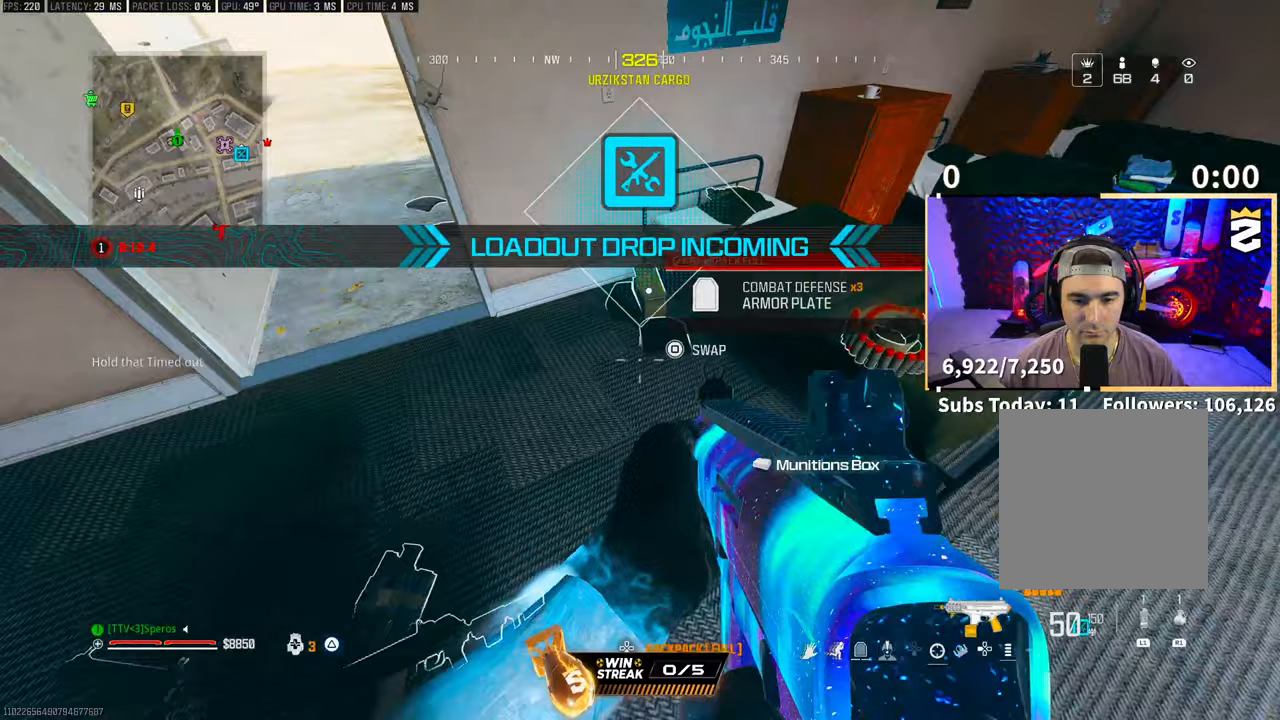
{"buttons": [], "left_stick": "center", "right_stick": "center", "events": [[33, "SQUARE", "down"], [100, "SQUARE", "up"], [200, "right_stick", "up"], [250, "right_stick", "up-left"], [300, "L2", "down"], [350, "L2", "up"], [450, "left_stick", "center"], [483, "right_stick", "center"]]}
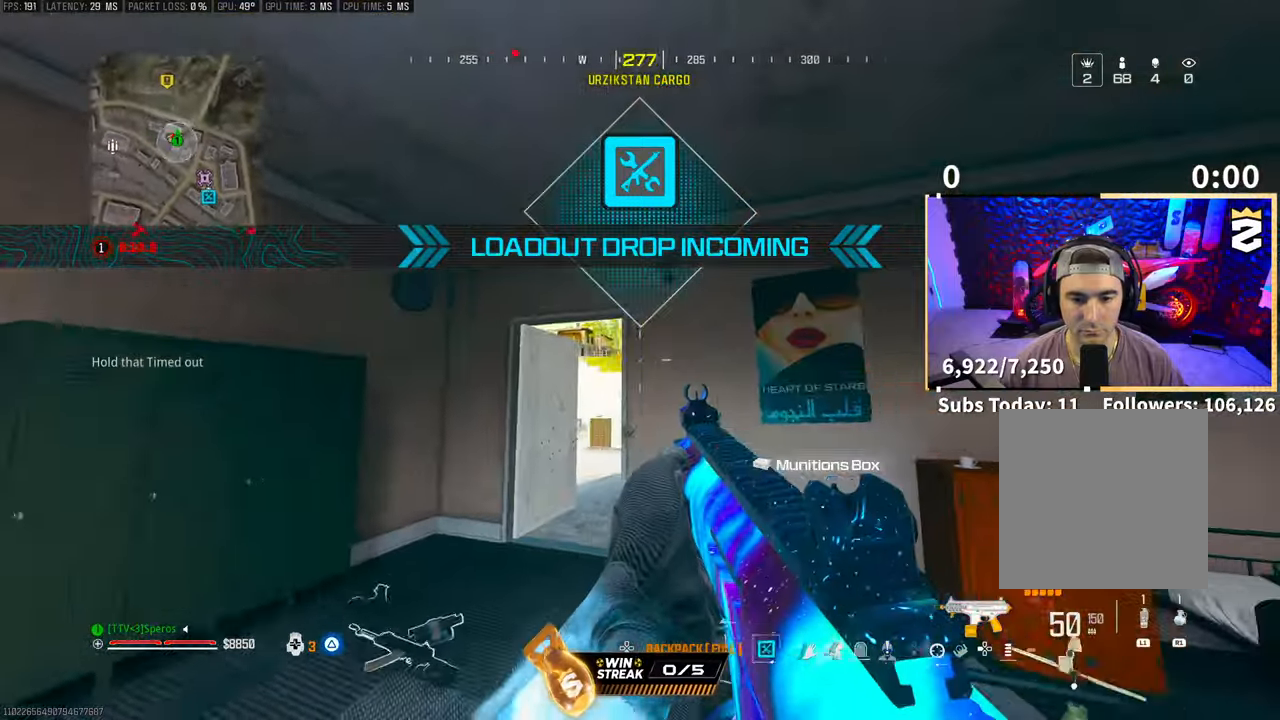
{"buttons": ["L2", "R2"], "left_stick": "left", "right_stick": "down"}
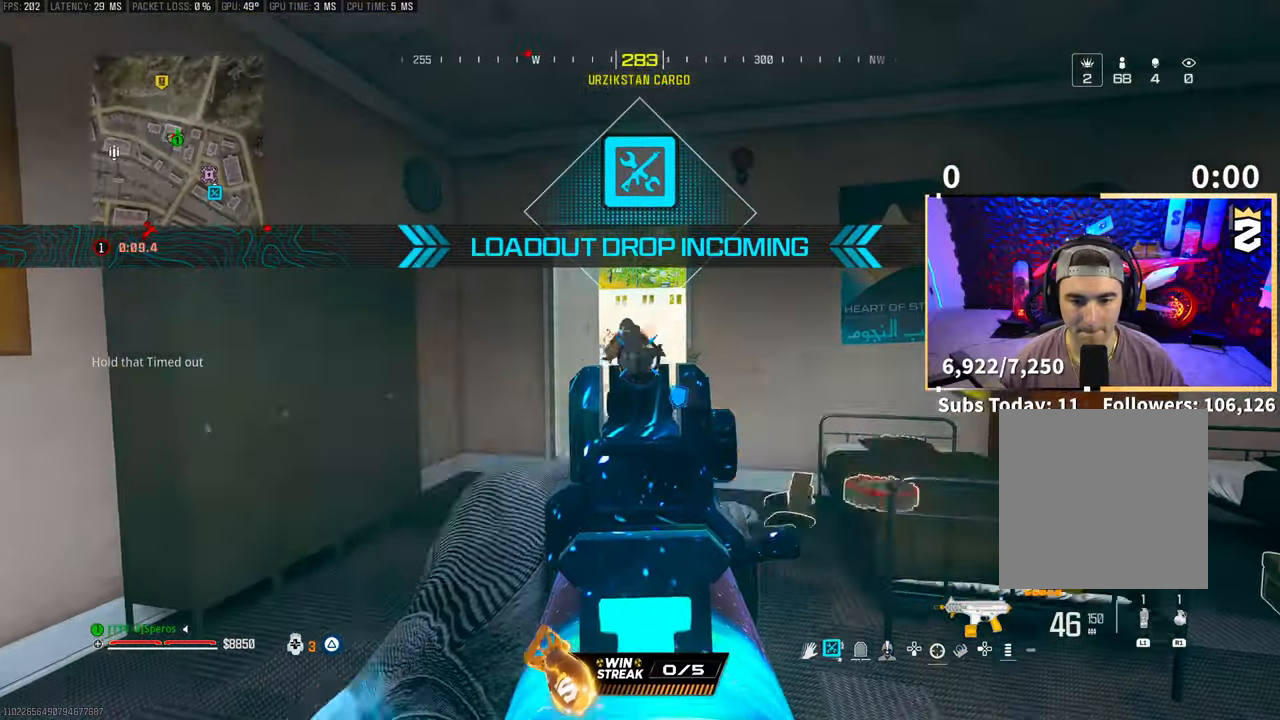
{"buttons": ["L3"], "left_stick": "up", "right_stick": "center", "events": [[50, "right_stick", "center"], [200, "left_stick", "right"], [250, "right_stick", "up-right"], [333, "right_stick", "down-left"], [383, "right_stick", "center"], [433, "L2", "up"], [450, "R2", "up"], [500, "L3", "down"], [500, "left_stick", "up"]]}
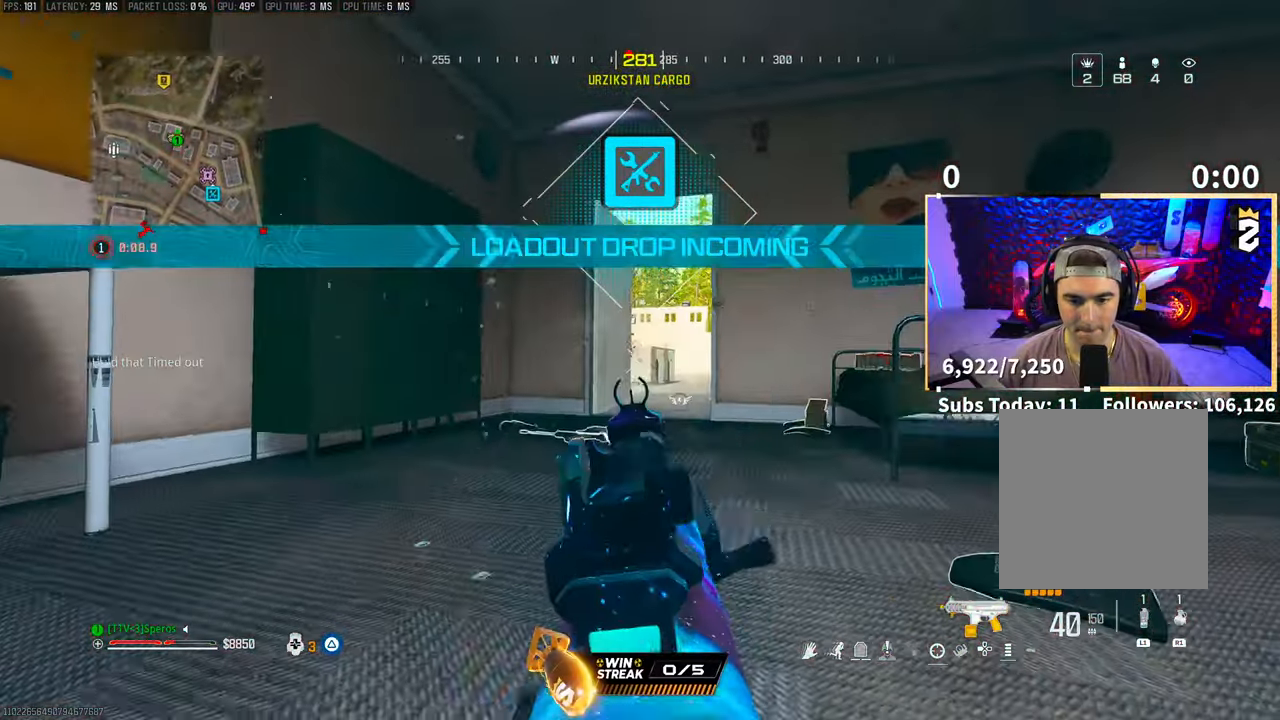
{"buttons": [], "left_stick": "up", "right_stick": "down"}
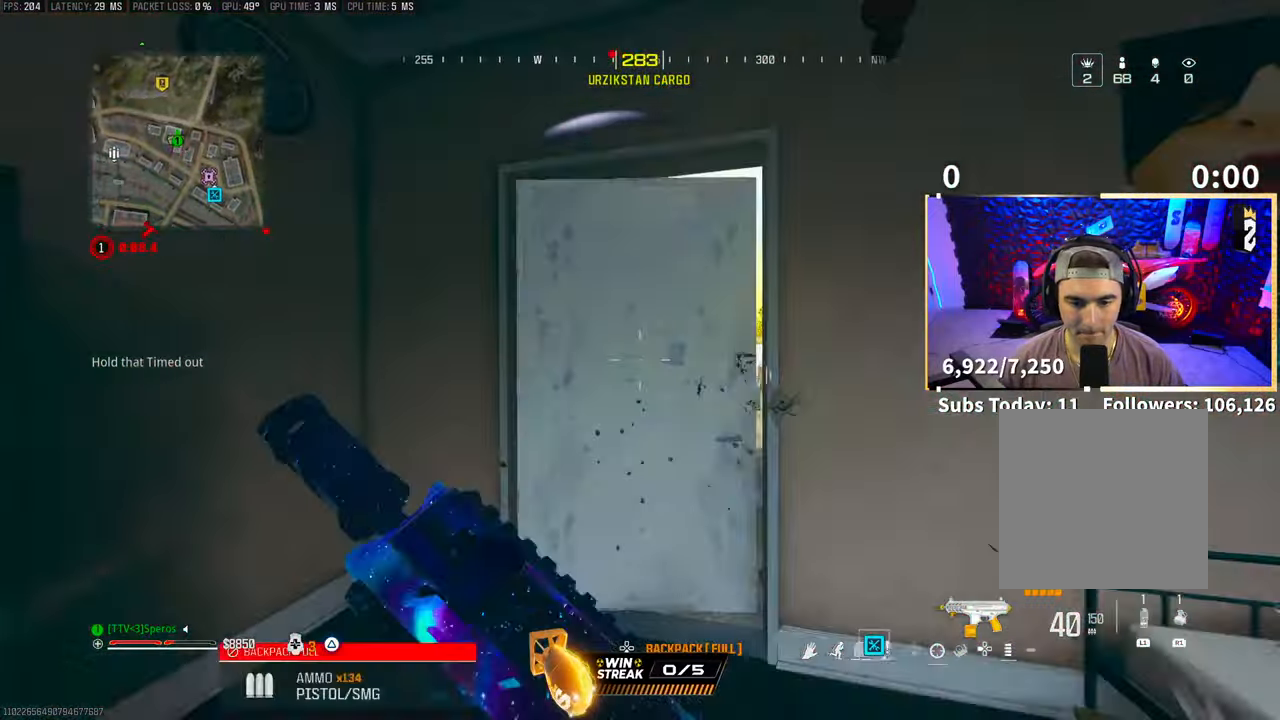
{"buttons": ["R2"], "left_stick": "down", "right_stick": "center", "events": [[100, "left_stick", "up-right"], [133, "right_stick", "center"], [283, "left_stick", "up"], [350, "CROSS", "down"], [383, "R2", "down"], [433, "left_stick", "down"], [500, "CROSS", "up"]]}
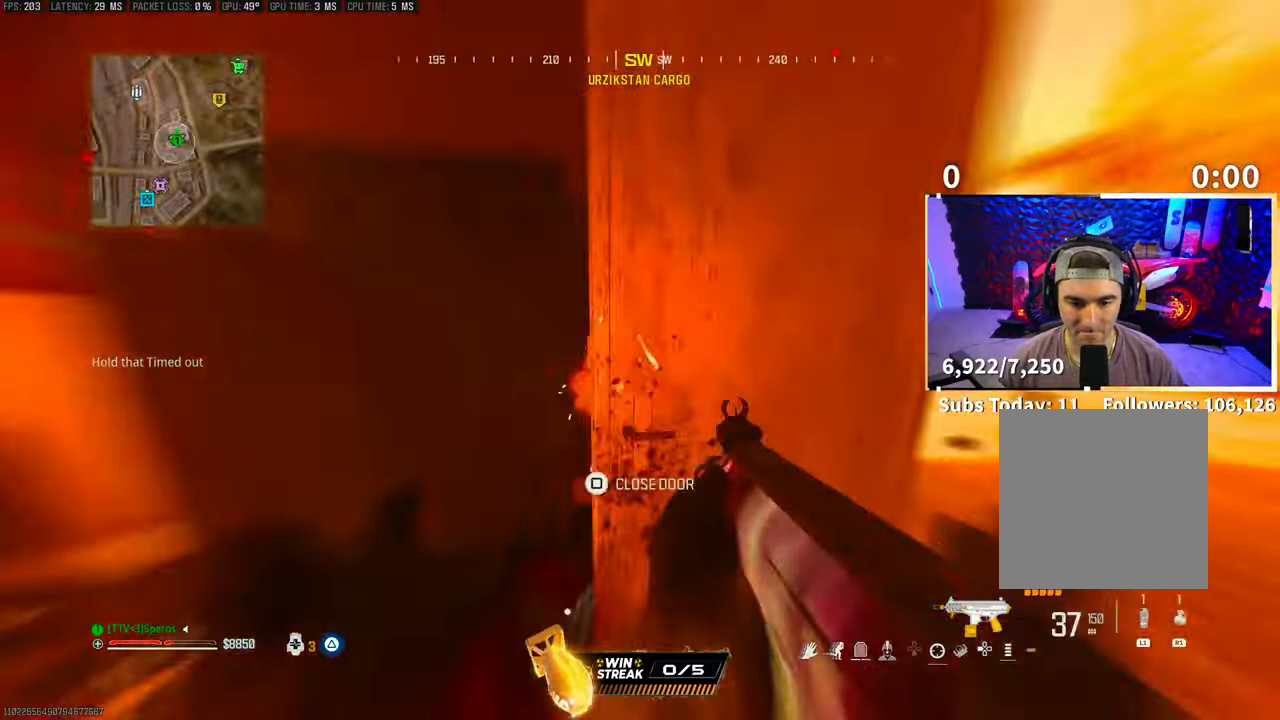
{"buttons": ["CROSS", "L2", "R2"], "left_stick": "left", "right_stick": "right", "events": [[33, "right_stick", "down-left"], [183, "right_stick", "left"], [250, "left_stick", "left"], [300, "CROSS", "down"], [333, "right_stick", "up-right"], [350, "L2", "down"], [383, "right_stick", "left"], [433, "CROSS", "up"], [450, "right_stick", "right"], [483, "CROSS", "down"]]}